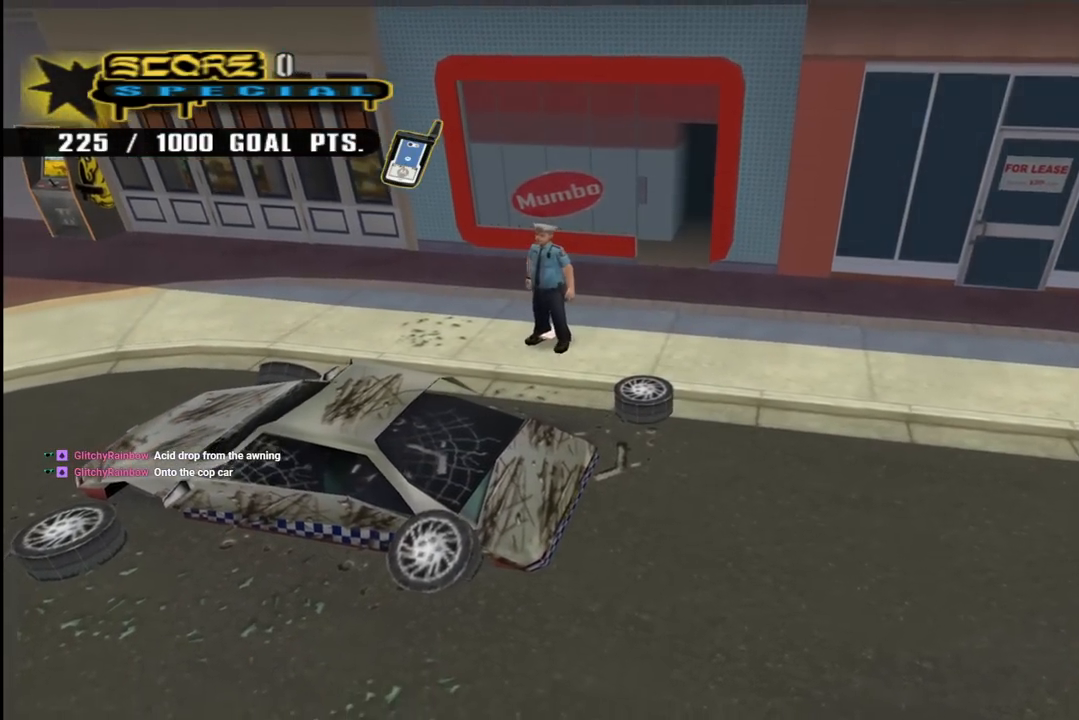
Gameplay with a controller (PlayStation layout); each line is a JSON object with the inputs held at the frame after it. "events" lists button and stick changes between this image and that frame as [ms after this image, input, new state], when the widget could be followed in between. Not read: L1.
{"buttons": [], "left_stick": "center", "right_stick": "center", "events": [[233, "CROSS", "down"], [383, "CROSS", "up"]]}
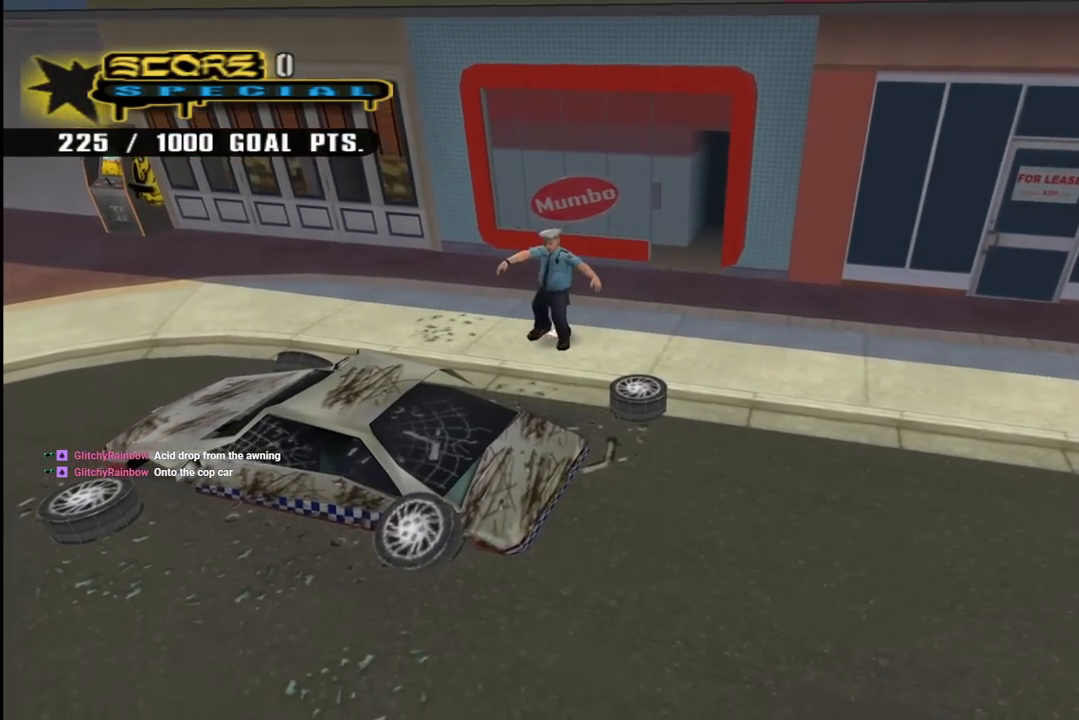
{"buttons": [], "left_stick": "center", "right_stick": "center", "events": []}
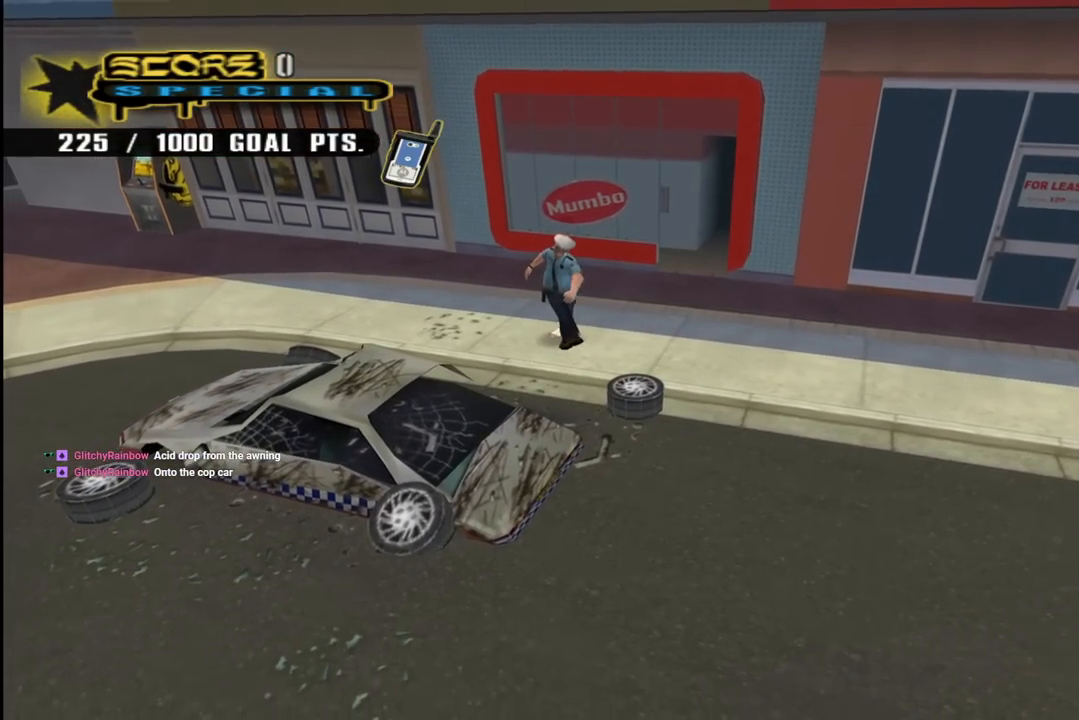
{"buttons": [], "left_stick": "center", "right_stick": "center", "events": []}
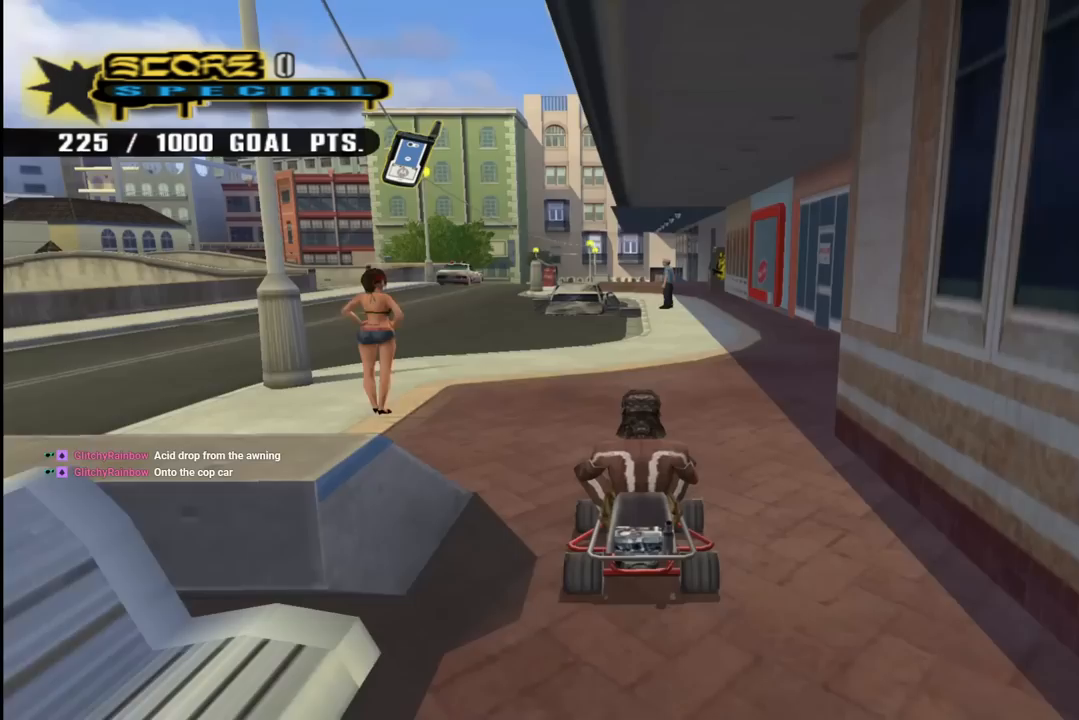
{"buttons": [], "left_stick": "center", "right_stick": "center", "events": []}
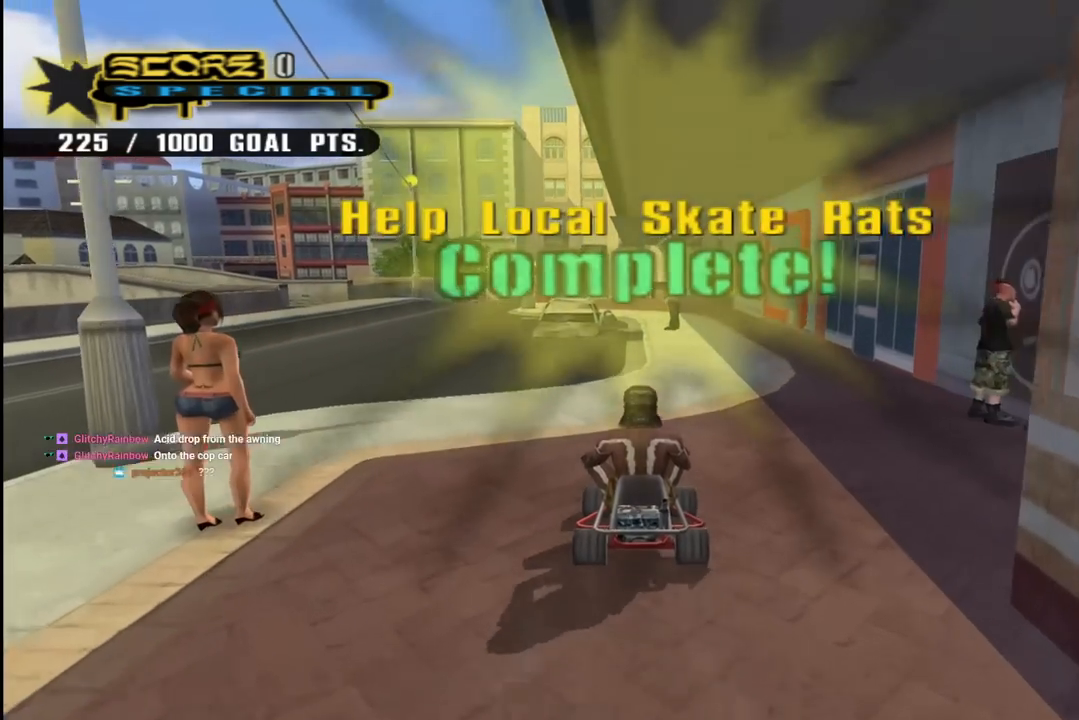
{"buttons": ["CROSS", "DPAD_LEFT"], "left_stick": "center", "right_stick": "center", "events": [[150, "CROSS", "down"], [400, "DPAD_LEFT", "down"]]}
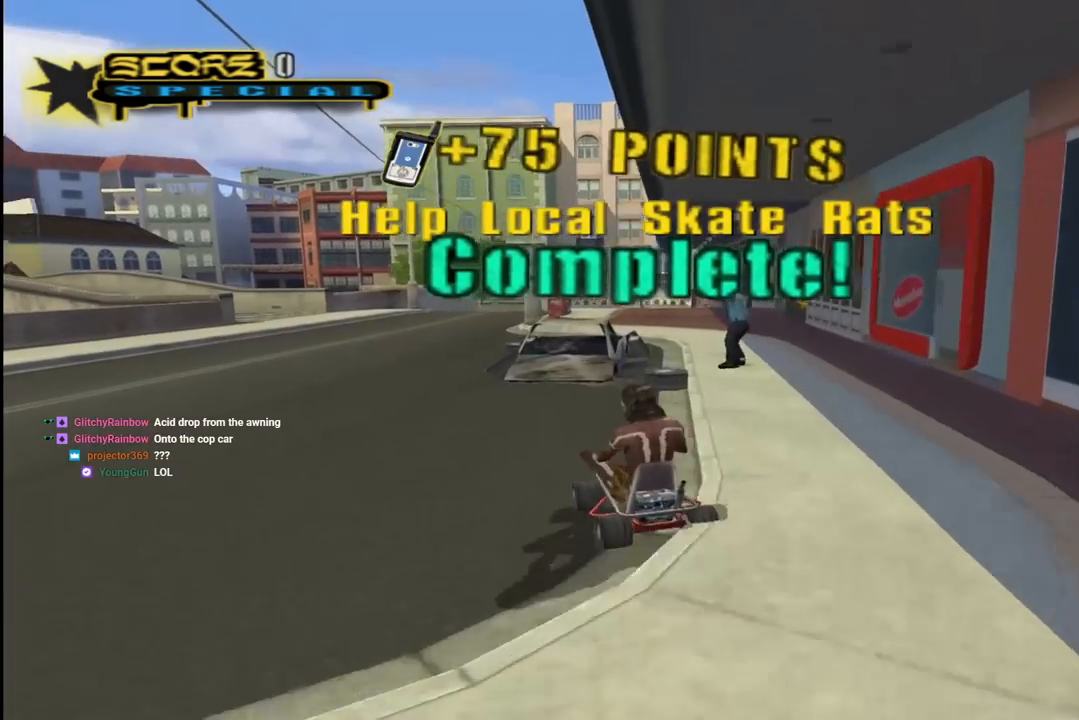
{"buttons": [], "left_stick": "center", "right_stick": "center", "events": [[117, "DPAD_LEFT", "up"], [183, "CROSS", "up"]]}
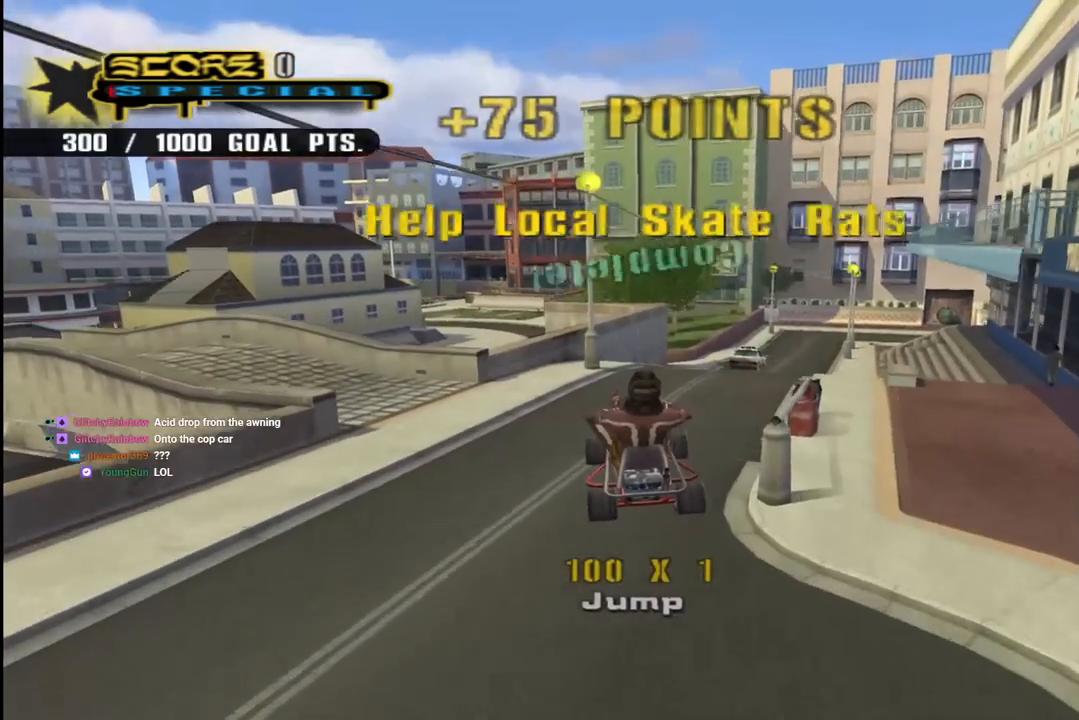
{"buttons": ["DPAD_DOWN"], "left_stick": "center", "right_stick": "center", "events": [[50, "START", "down"], [233, "START", "up"], [417, "DPAD_DOWN", "down"]]}
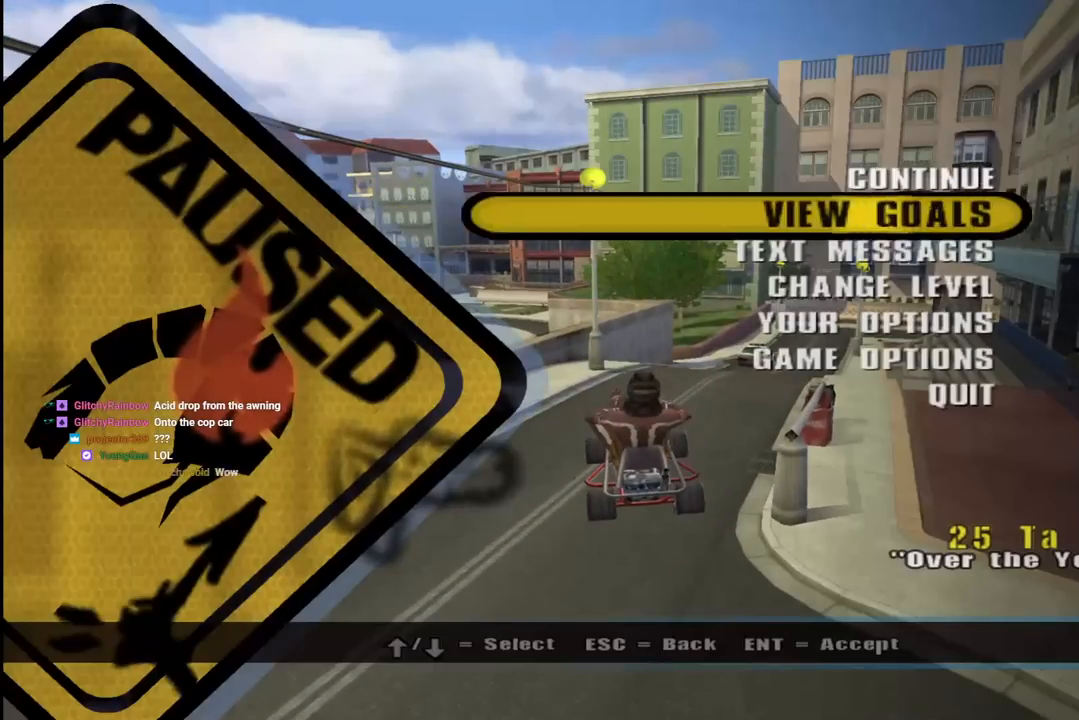
{"buttons": [], "left_stick": "center", "right_stick": "center", "events": [[50, "CROSS", "down"], [50, "DPAD_DOWN", "up"], [183, "CROSS", "up"]]}
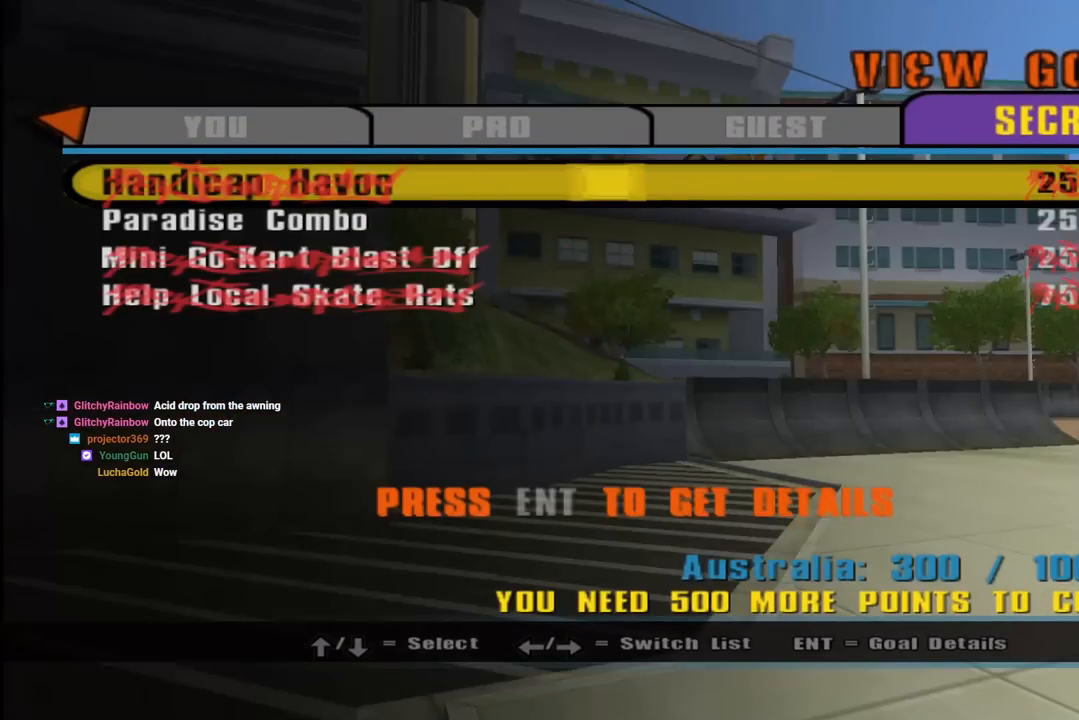
{"buttons": [], "left_stick": "center", "right_stick": "center", "events": [[150, "DPAD_DOWN", "down"], [267, "DPAD_DOWN", "up"], [333, "CROSS", "down"], [467, "CROSS", "up"]]}
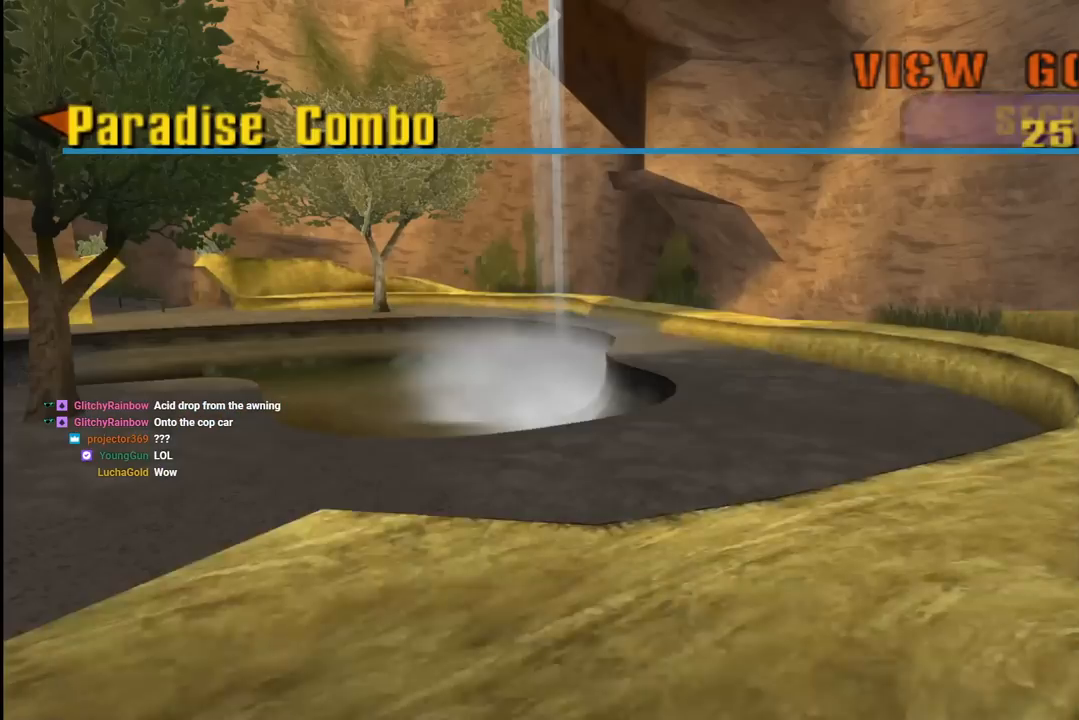
{"buttons": [], "left_stick": "center", "right_stick": "center", "events": []}
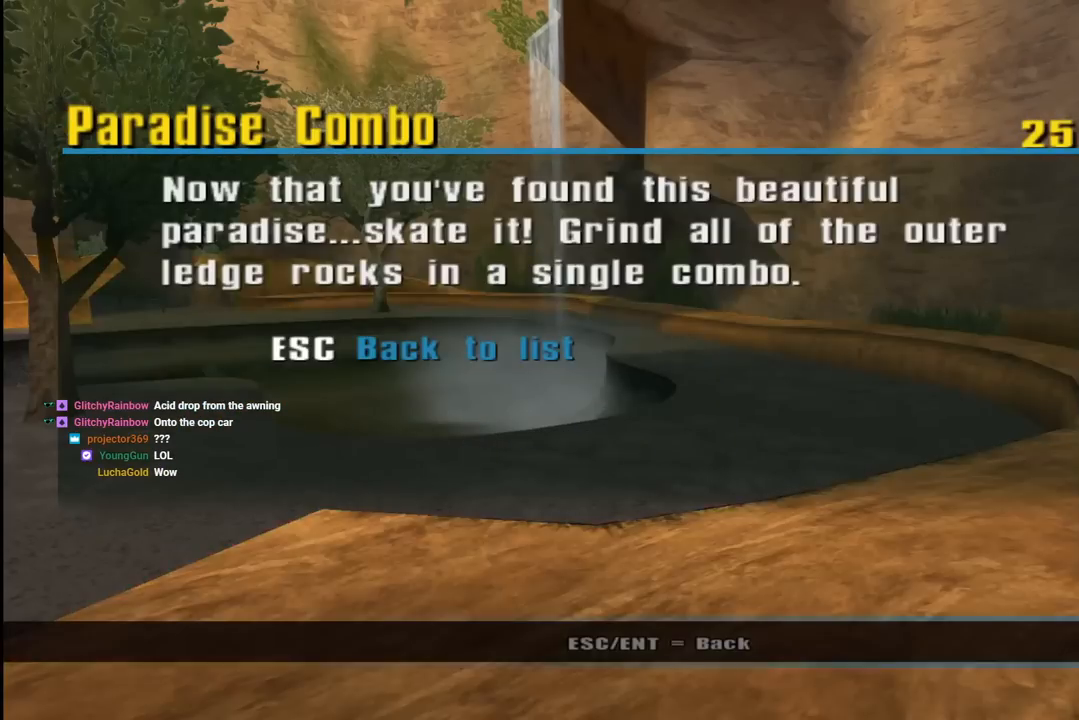
{"buttons": [], "left_stick": "center", "right_stick": "center", "events": [[50, "CIRCLE", "down"], [150, "CIRCLE", "up"], [233, "CIRCLE", "down"], [317, "CIRCLE", "up"], [367, "CIRCLE", "down"], [467, "CIRCLE", "up"]]}
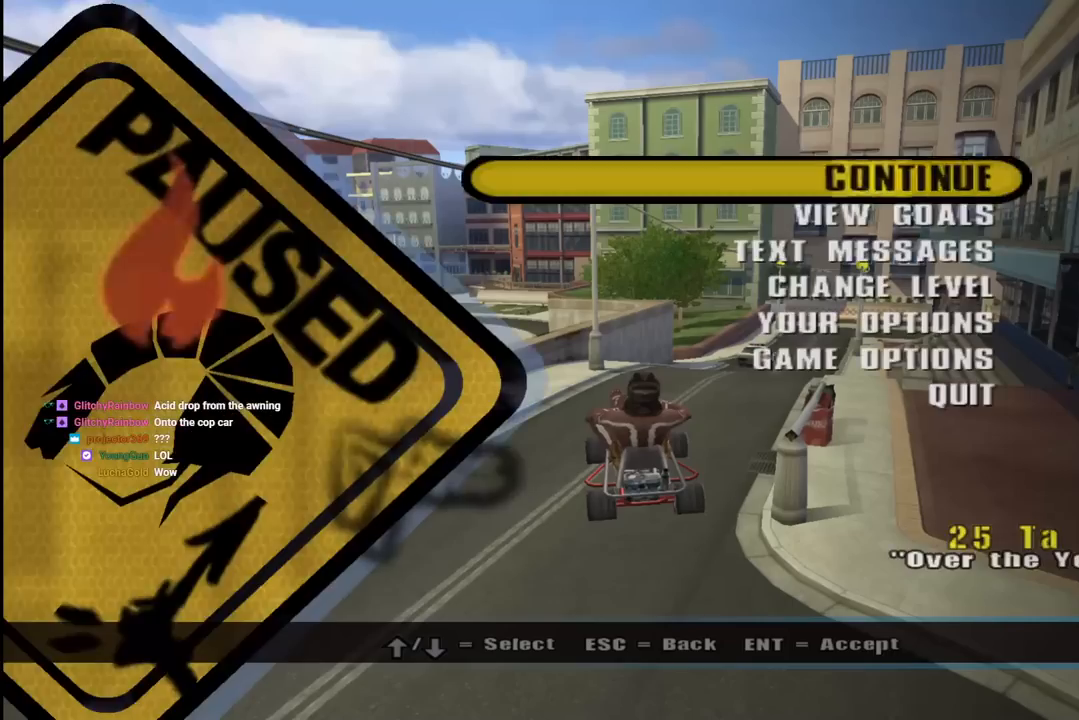
{"buttons": ["DPAD_DOWN", "DPAD_RIGHT"], "left_stick": "center", "right_stick": "left", "events": [[33, "CIRCLE", "down"], [117, "CIRCLE", "up"], [300, "right_stick", "left"], [483, "DPAD_DOWN", "down"], [483, "DPAD_RIGHT", "down"]]}
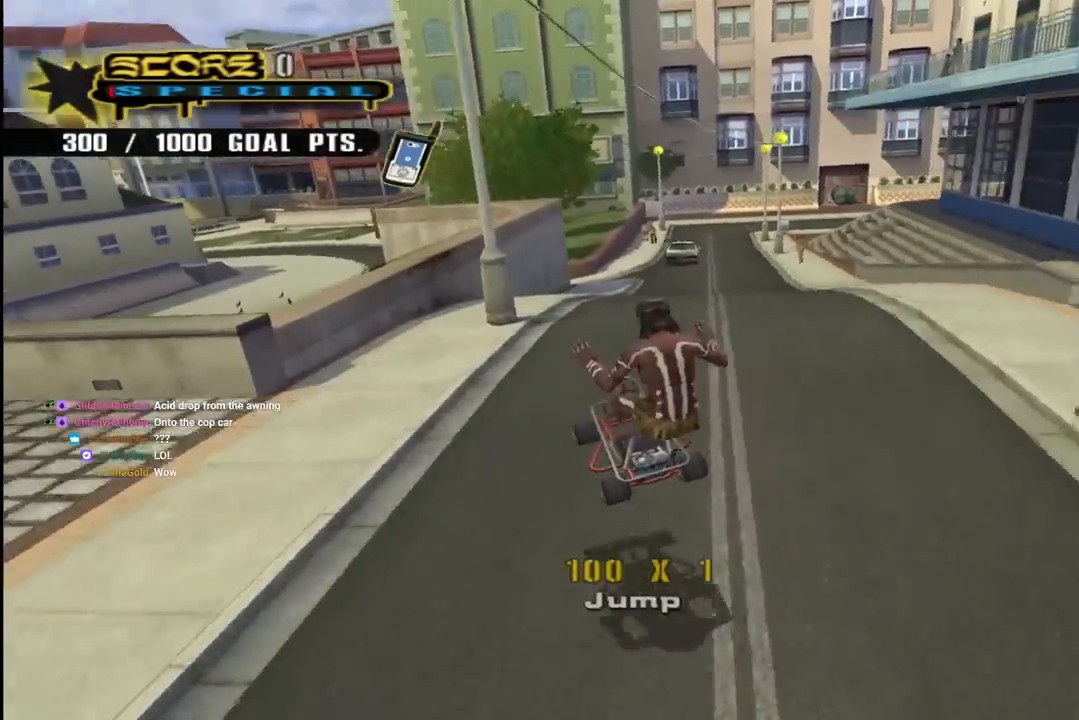
{"buttons": ["DPAD_DOWN", "DPAD_RIGHT"], "left_stick": "center", "right_stick": "center", "events": [[200, "right_stick", "center"]]}
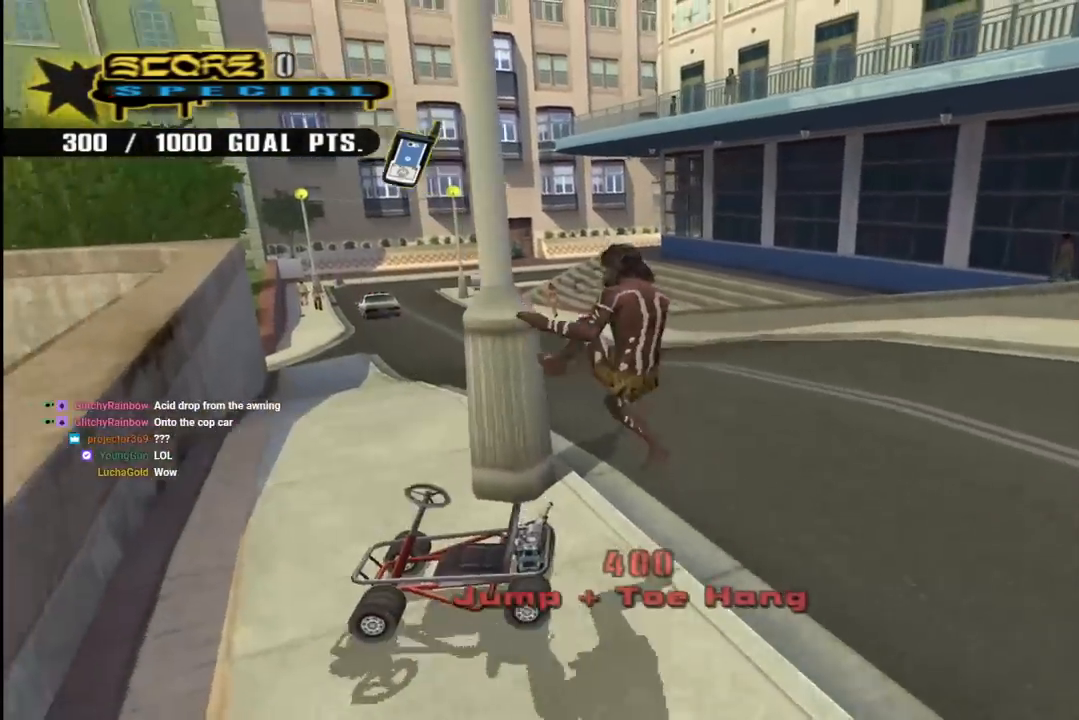
{"buttons": ["R1"], "left_stick": "center", "right_stick": "center", "events": [[317, "DPAD_DOWN", "up"], [367, "DPAD_RIGHT", "up"], [467, "R1", "down"]]}
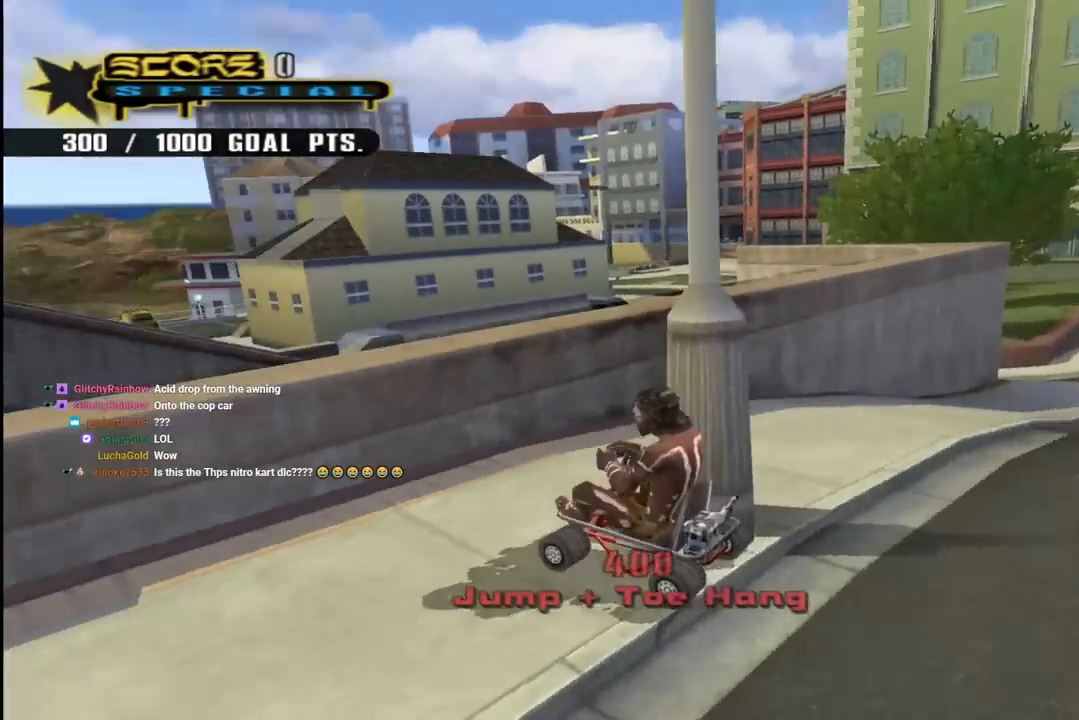
{"buttons": ["DPAD_DOWN", "DPAD_LEFT"], "left_stick": "center", "right_stick": "down-right", "events": [[100, "R1", "up"], [250, "DPAD_LEFT", "down"], [250, "DPAD_UP", "down"], [283, "right_stick", "down-right"], [317, "DPAD_UP", "up"], [367, "DPAD_DOWN", "down"]]}
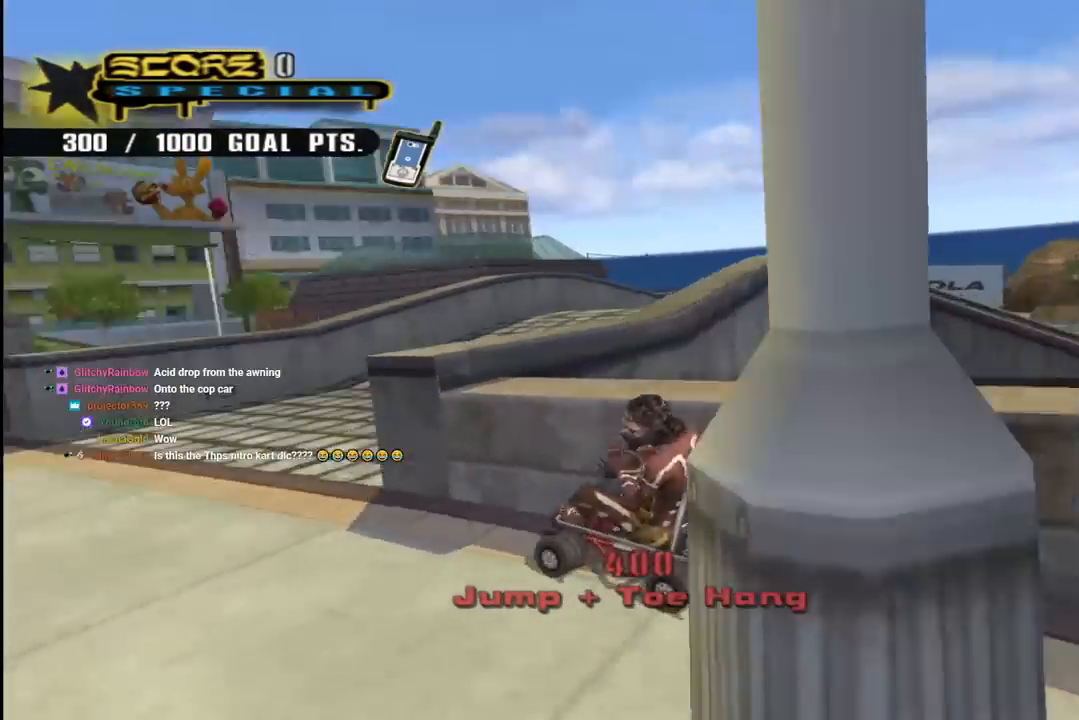
{"buttons": ["CROSS"], "left_stick": "center", "right_stick": "center", "events": [[67, "DPAD_DOWN", "up"], [117, "DPAD_LEFT", "up"], [233, "DPAD_LEFT", "down"], [267, "right_stick", "center"], [283, "DPAD_UP", "down"], [333, "DPAD_UP", "up"], [400, "CROSS", "down"], [400, "DPAD_LEFT", "up"]]}
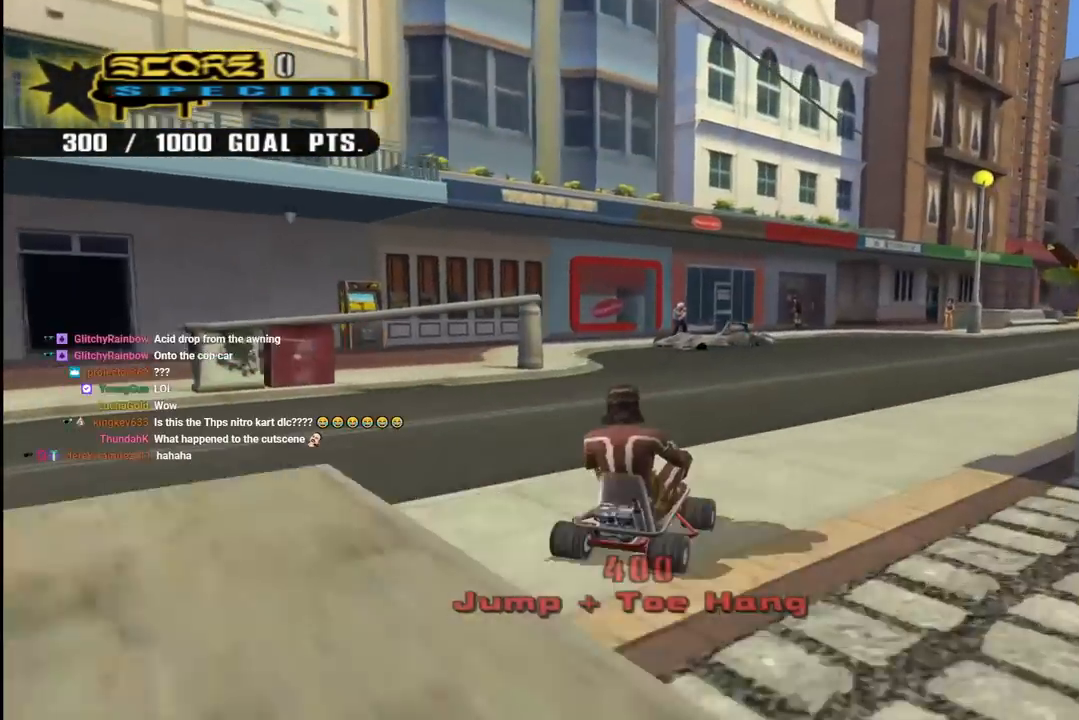
{"buttons": ["CROSS"], "left_stick": "center", "right_stick": "center", "events": [[167, "DPAD_LEFT", "down"], [317, "DPAD_LEFT", "up"]]}
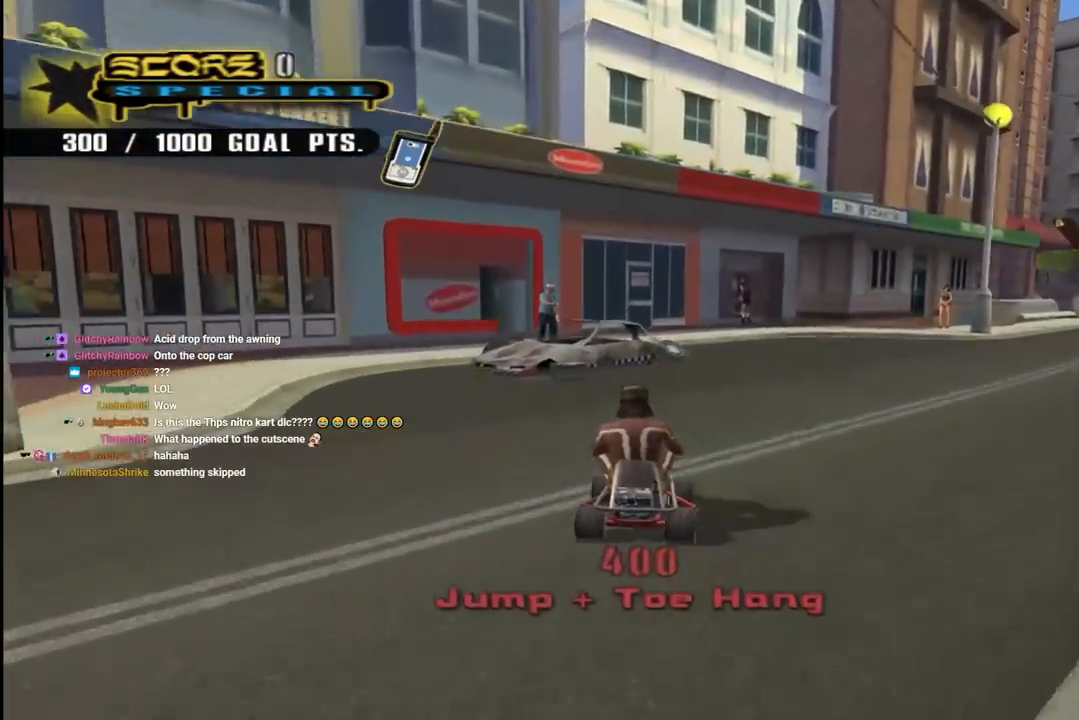
{"buttons": ["CROSS"], "left_stick": "center", "right_stick": "center", "events": [[33, "DPAD_RIGHT", "down"], [183, "DPAD_RIGHT", "up"]]}
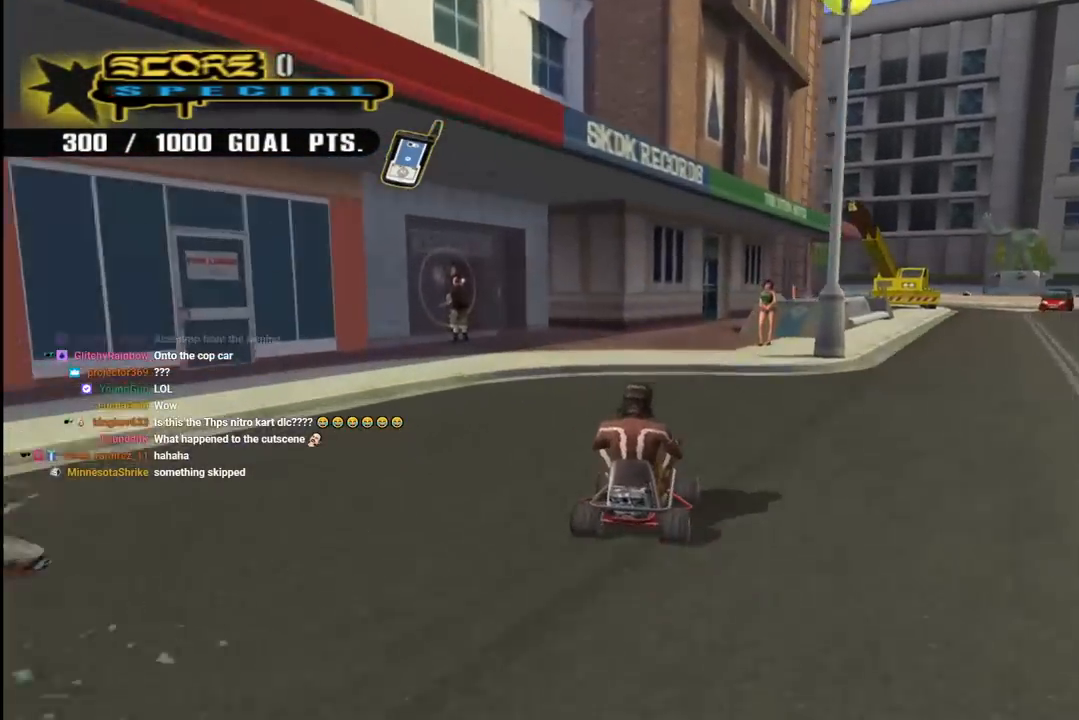
{"buttons": ["CROSS", "DPAD_RIGHT"], "left_stick": "center", "right_stick": "center", "events": [[133, "DPAD_LEFT", "down"], [267, "DPAD_LEFT", "up"], [350, "DPAD_RIGHT", "down"], [367, "DPAD_DOWN", "down"], [483, "DPAD_DOWN", "up"]]}
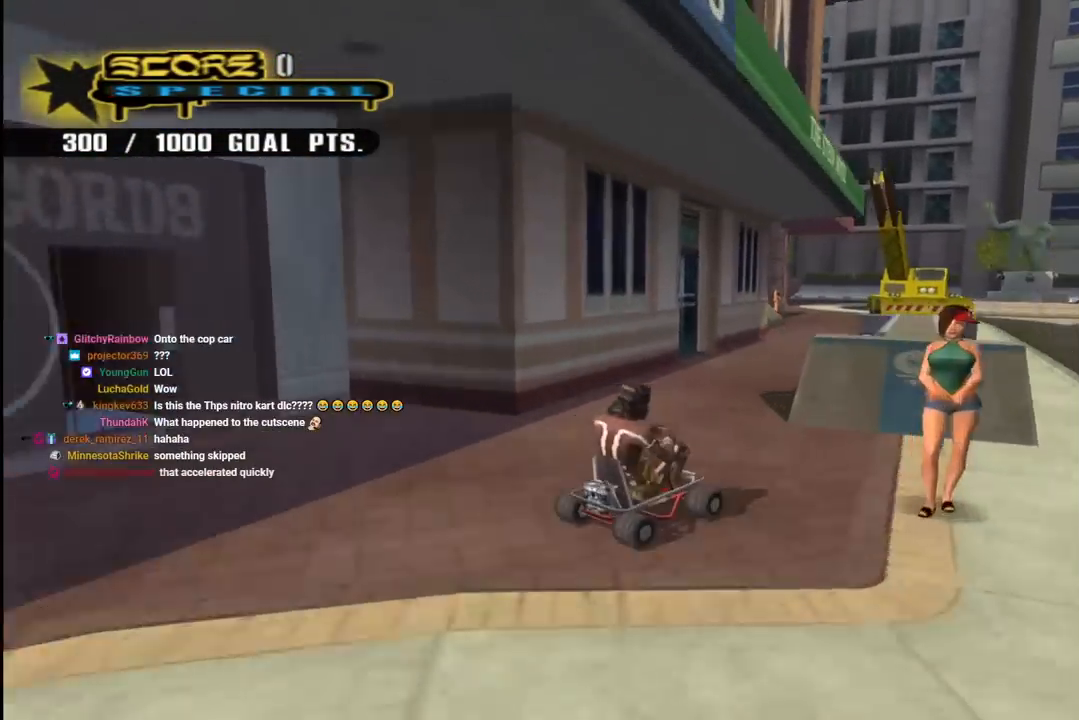
{"buttons": ["CROSS"], "left_stick": "center", "right_stick": "center", "events": [[17, "DPAD_RIGHT", "up"], [417, "DPAD_RIGHT", "down"], [500, "DPAD_RIGHT", "up"]]}
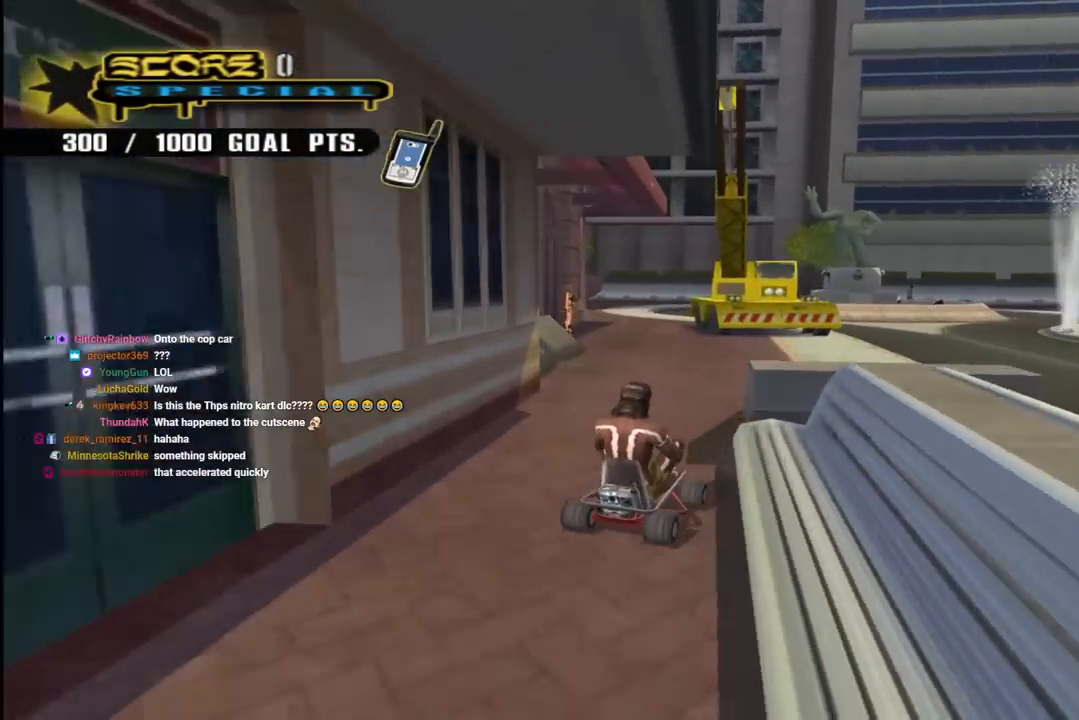
{"buttons": ["CROSS", "DPAD_DOWN"], "left_stick": "center", "right_stick": "center", "events": [[133, "DPAD_DOWN", "down"]]}
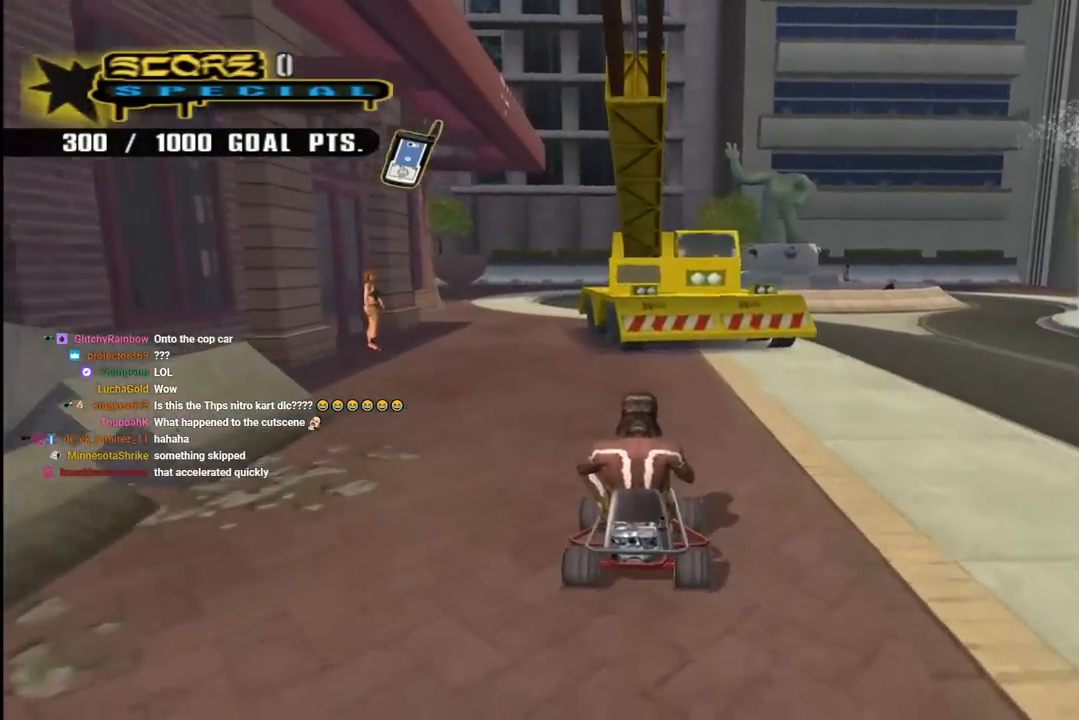
{"buttons": ["CROSS", "DPAD_DOWN", "DPAD_LEFT"], "left_stick": "center", "right_stick": "center", "events": [[83, "DPAD_LEFT", "down"]]}
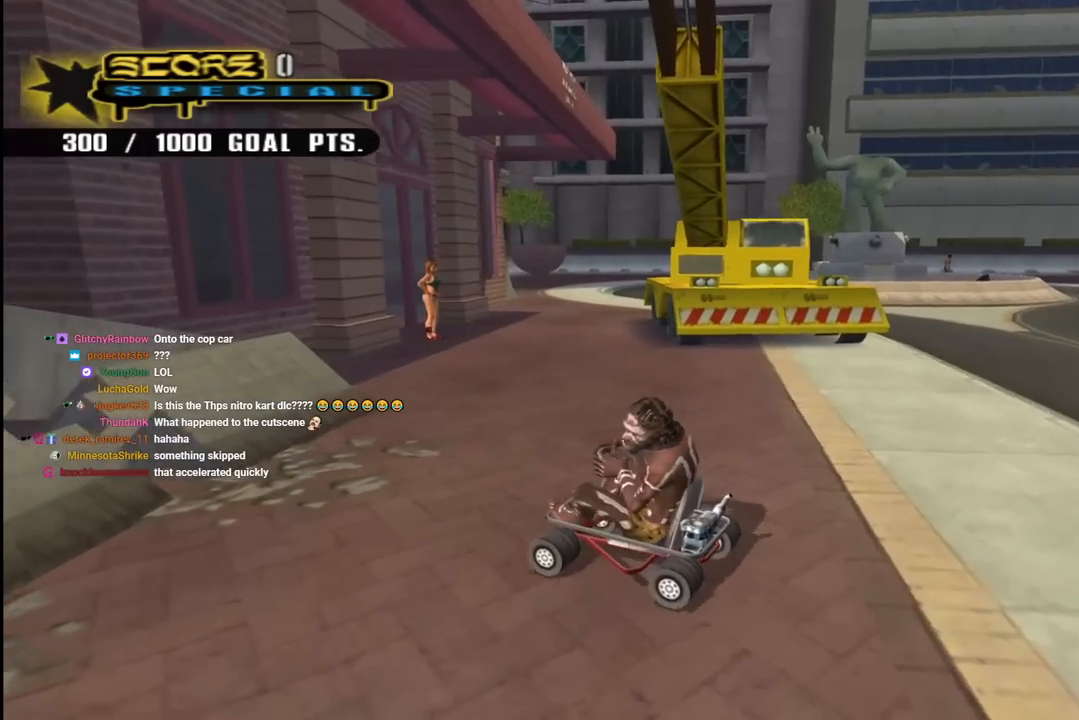
{"buttons": ["CROSS"], "left_stick": "center", "right_stick": "center", "events": [[200, "DPAD_LEFT", "up"], [400, "DPAD_DOWN", "up"]]}
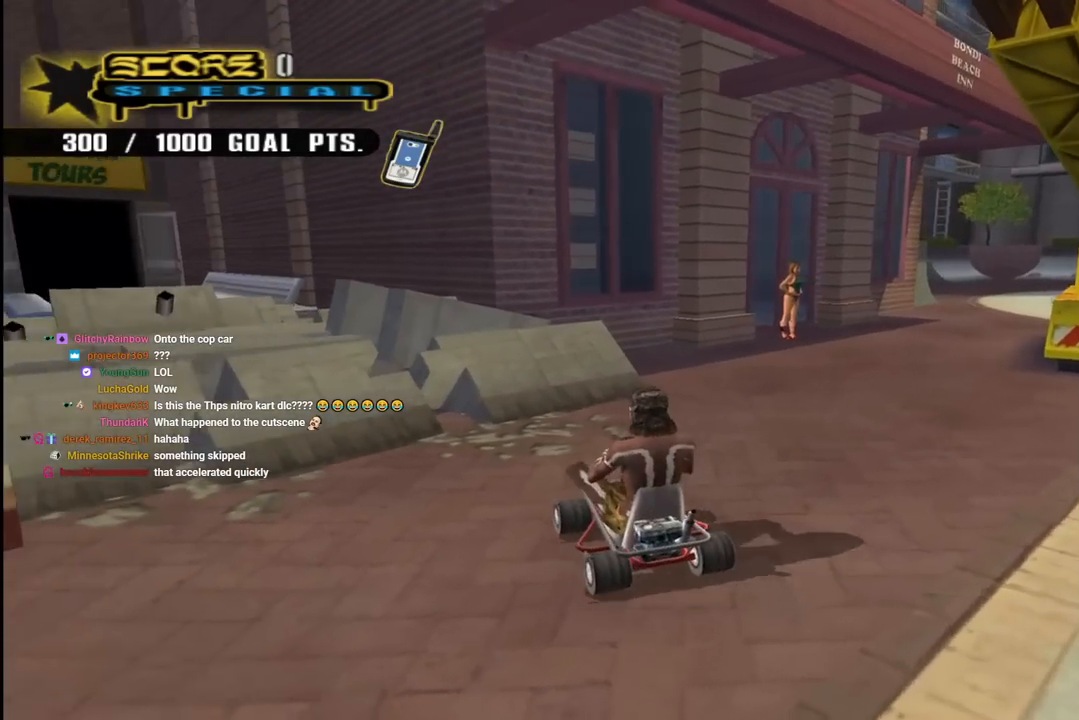
{"buttons": [], "left_stick": "center", "right_stick": "center", "events": [[50, "DPAD_LEFT", "down"], [183, "DPAD_LEFT", "up"], [267, "CROSS", "up"]]}
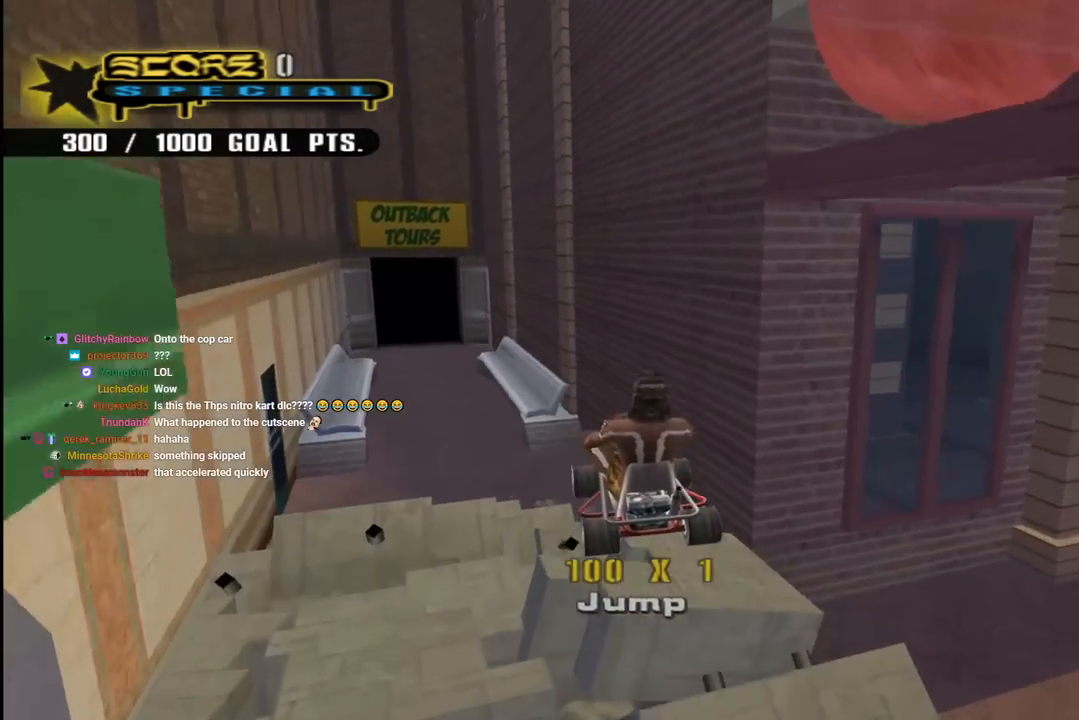
{"buttons": ["DPAD_LEFT"], "left_stick": "center", "right_stick": "center", "events": [[500, "DPAD_LEFT", "down"]]}
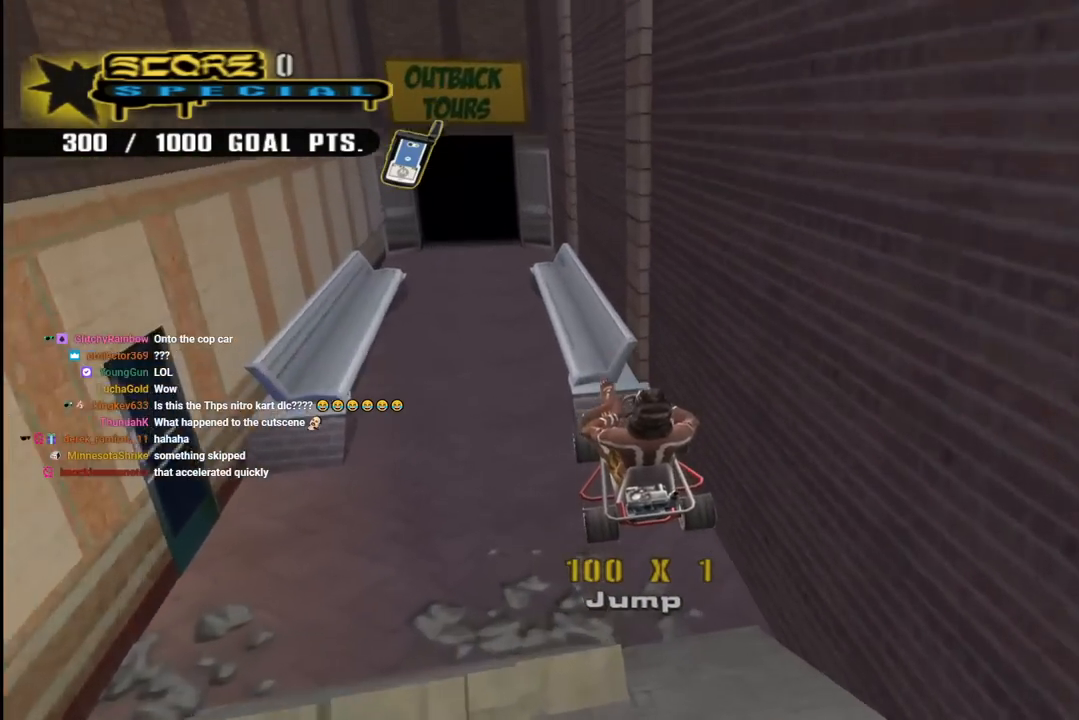
{"buttons": ["CROSS", "DPAD_DOWN", "DPAD_RIGHT"], "left_stick": "center", "right_stick": "center", "events": [[167, "CROSS", "down"], [317, "DPAD_LEFT", "up"], [450, "DPAD_RIGHT", "down"], [500, "DPAD_DOWN", "down"]]}
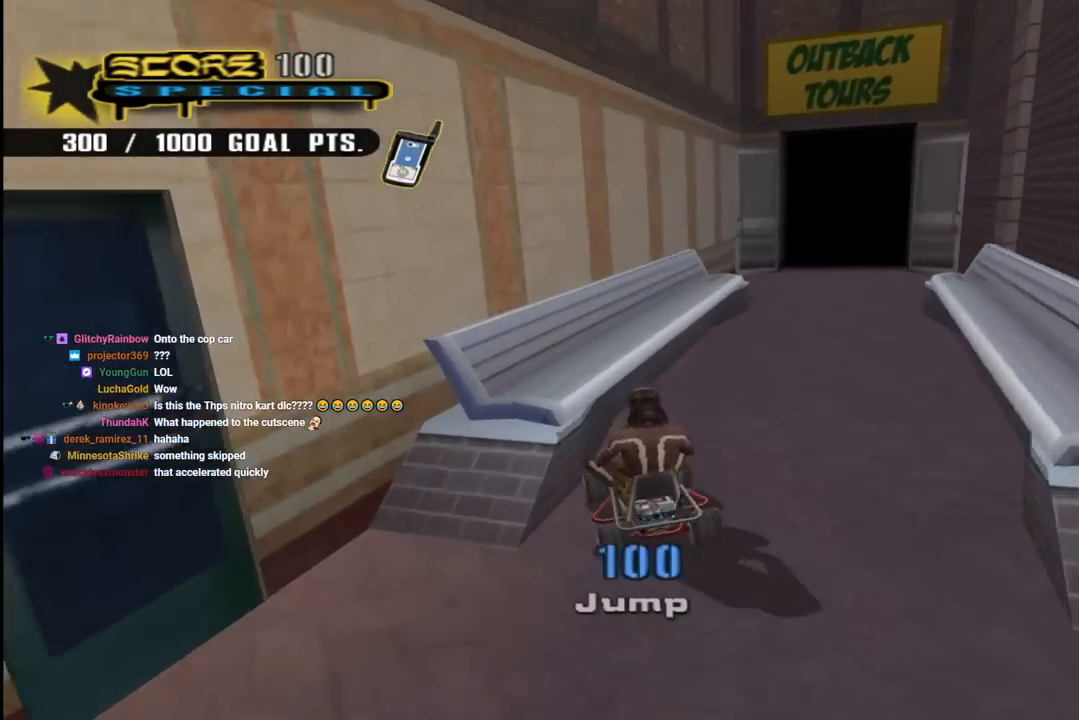
{"buttons": ["CROSS"], "left_stick": "center", "right_stick": "center", "events": [[133, "DPAD_DOWN", "up"], [150, "DPAD_RIGHT", "up"]]}
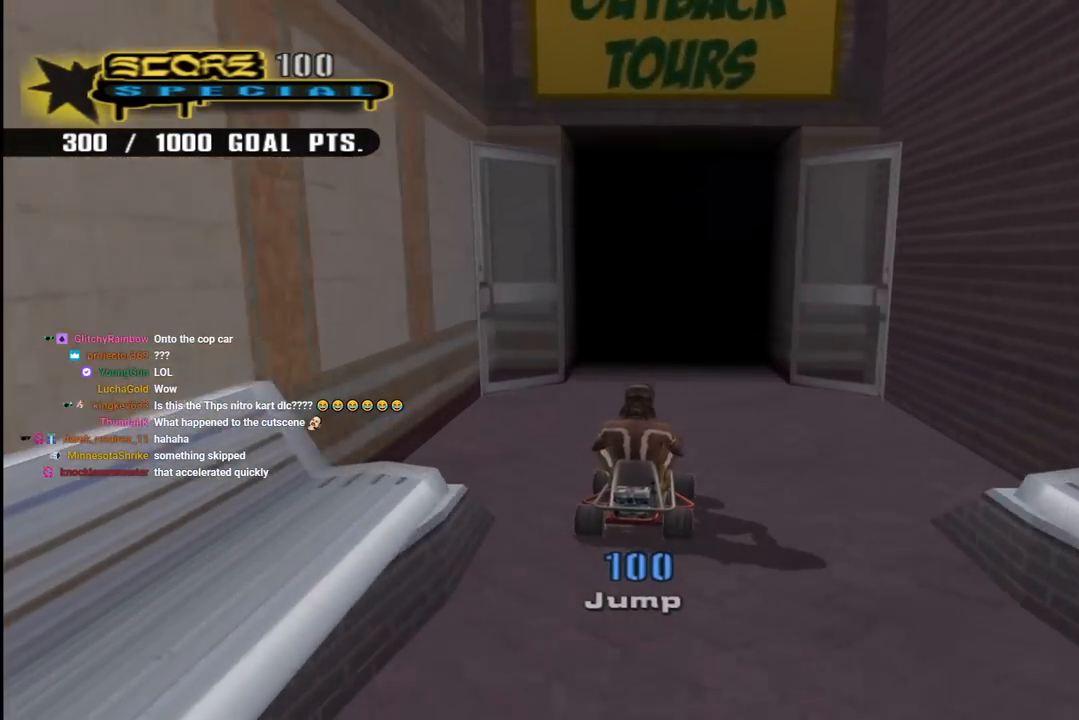
{"buttons": ["CROSS"], "left_stick": "center", "right_stick": "center", "events": []}